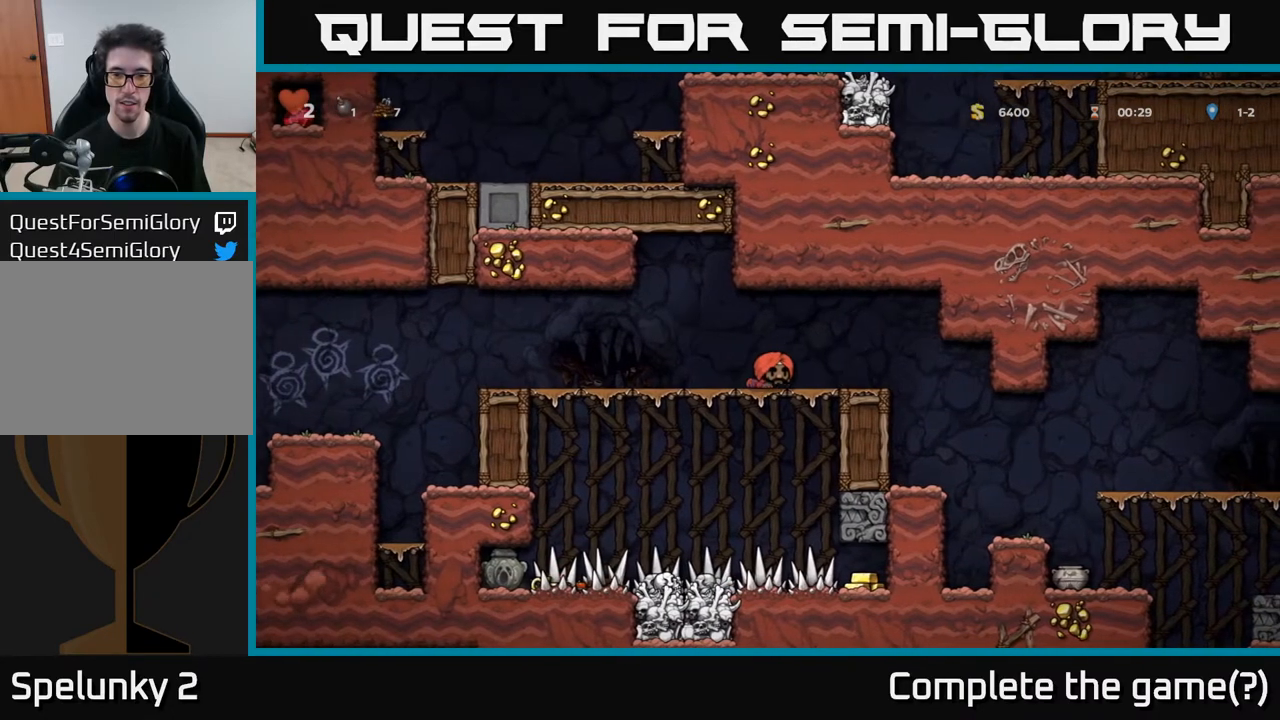
Gameplay with a controller (Xbox layout); each line is a JSON object with the inputs held at the frame after it. "events" lists button and stick changes between this image and that frame as [ms after this image, input, new state], when the widget could be followed in between.
{"buttons": ["DPAD_RIGHT"], "left_stick": "center", "right_stick": "center", "events": [[17, "R1", "down"], [100, "R1", "up"], [117, "DPAD_DOWN", "up"], [333, "DPAD_RIGHT", "down"]]}
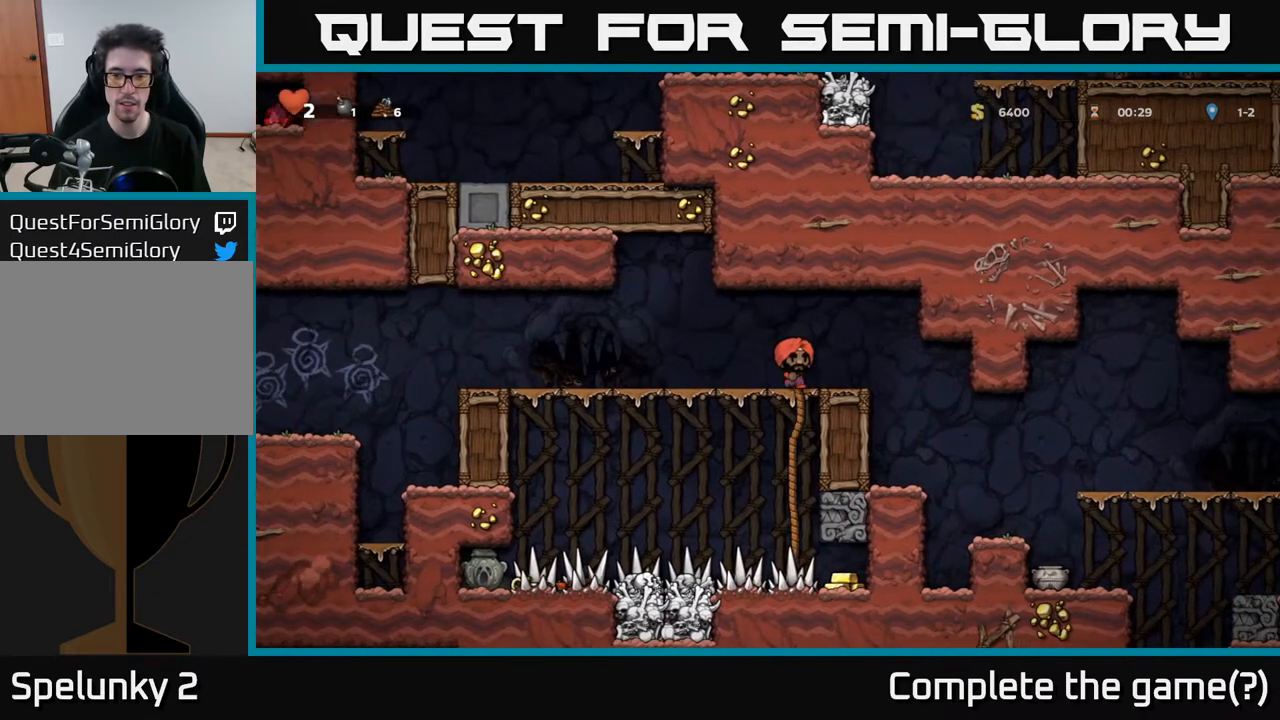
{"buttons": [], "left_stick": "center", "right_stick": "center", "events": [[200, "DPAD_RIGHT", "up"]]}
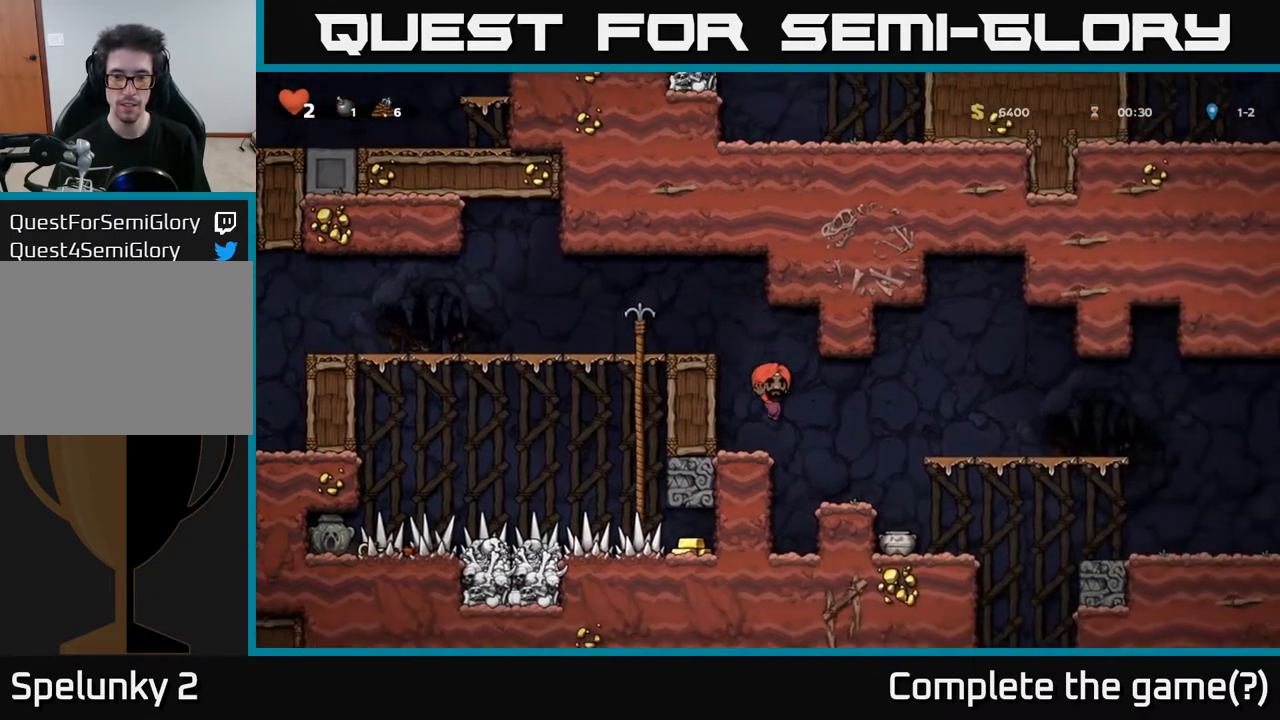
{"buttons": [], "left_stick": "center", "right_stick": "center", "events": [[150, "A", "down"], [200, "DPAD_RIGHT", "down"], [233, "A", "up"], [400, "DPAD_RIGHT", "up"]]}
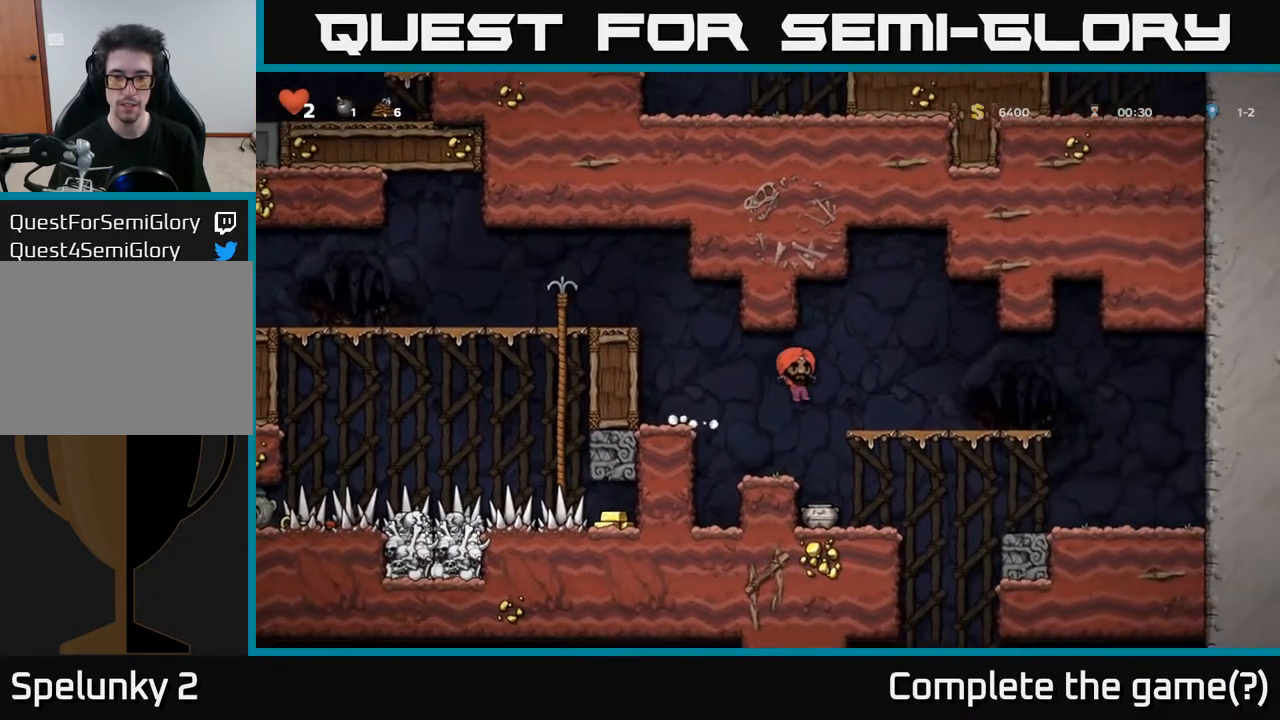
{"buttons": ["DPAD_DOWN"], "left_stick": "center", "right_stick": "center", "events": [[150, "DPAD_RIGHT", "down"], [217, "DPAD_RIGHT", "up"], [483, "DPAD_DOWN", "down"]]}
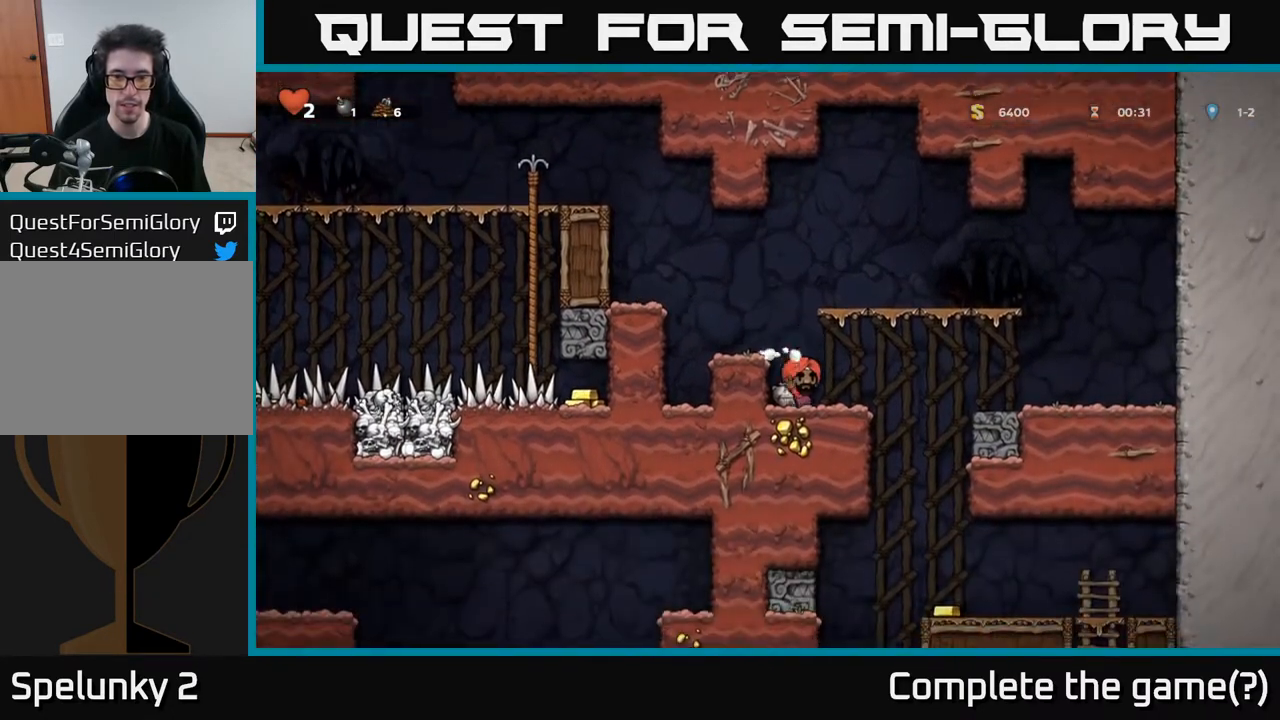
{"buttons": [], "left_stick": "center", "right_stick": "center", "events": [[100, "X", "down"], [233, "DPAD_DOWN", "up"], [233, "X", "up"], [300, "DPAD_RIGHT", "down"], [450, "DPAD_RIGHT", "up"]]}
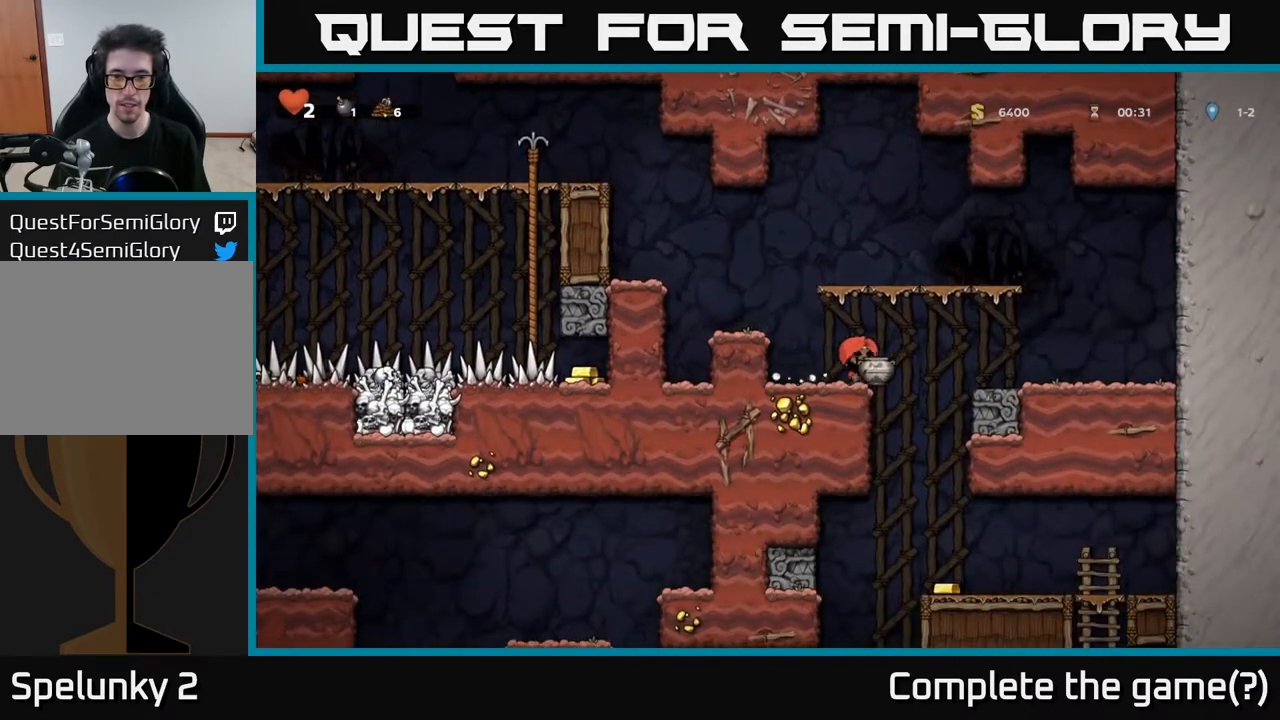
{"buttons": ["DPAD_LEFT"], "left_stick": "center", "right_stick": "center", "events": [[67, "DPAD_DOWN", "down"], [317, "DPAD_DOWN", "up"], [400, "DPAD_LEFT", "down"]]}
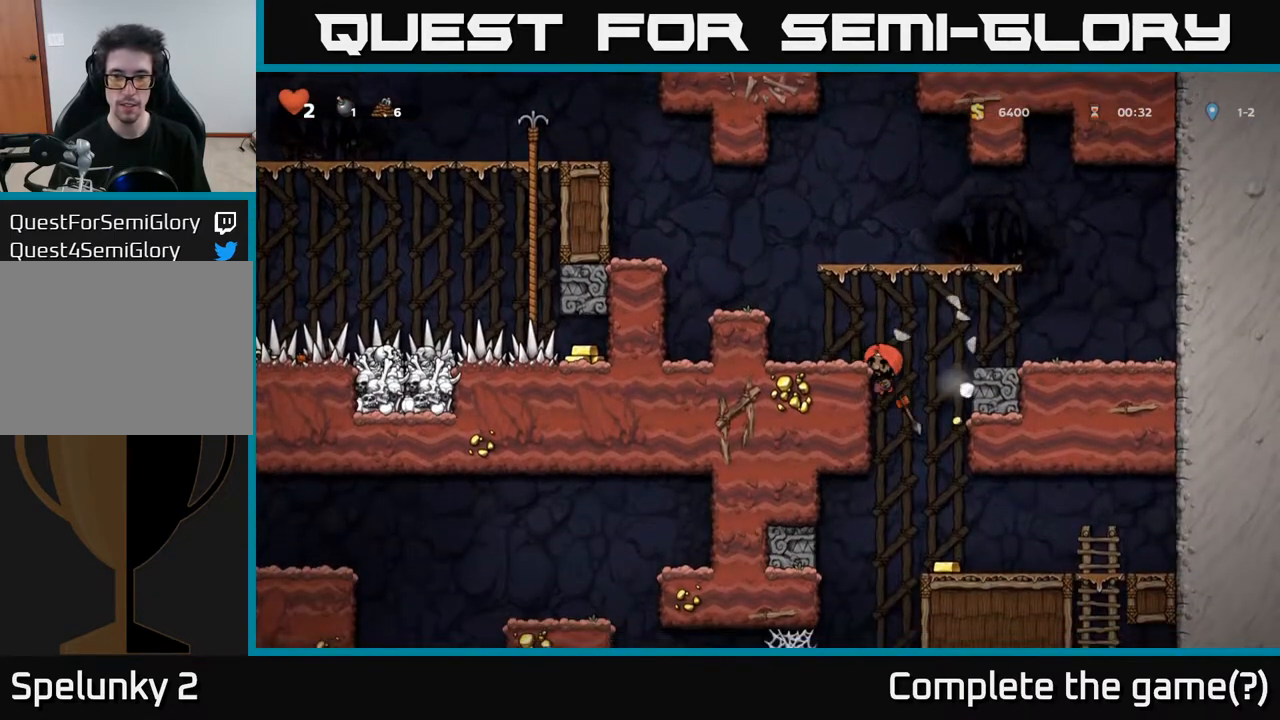
{"buttons": ["DPAD_LEFT"], "left_stick": "center", "right_stick": "center", "events": [[133, "A", "down"], [233, "DPAD_LEFT", "up"], [300, "A", "up"], [400, "DPAD_LEFT", "down"]]}
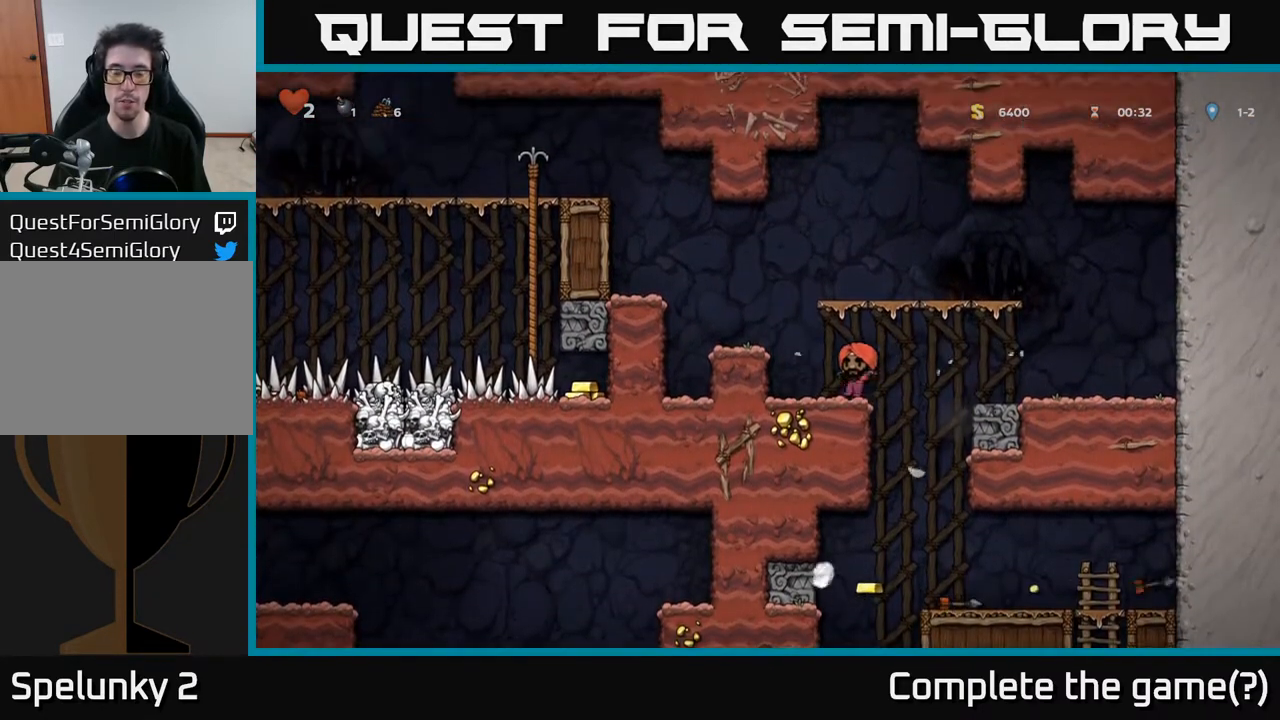
{"buttons": ["A"], "left_stick": "center", "right_stick": "center", "events": [[100, "DPAD_LEFT", "up"], [417, "A", "down"]]}
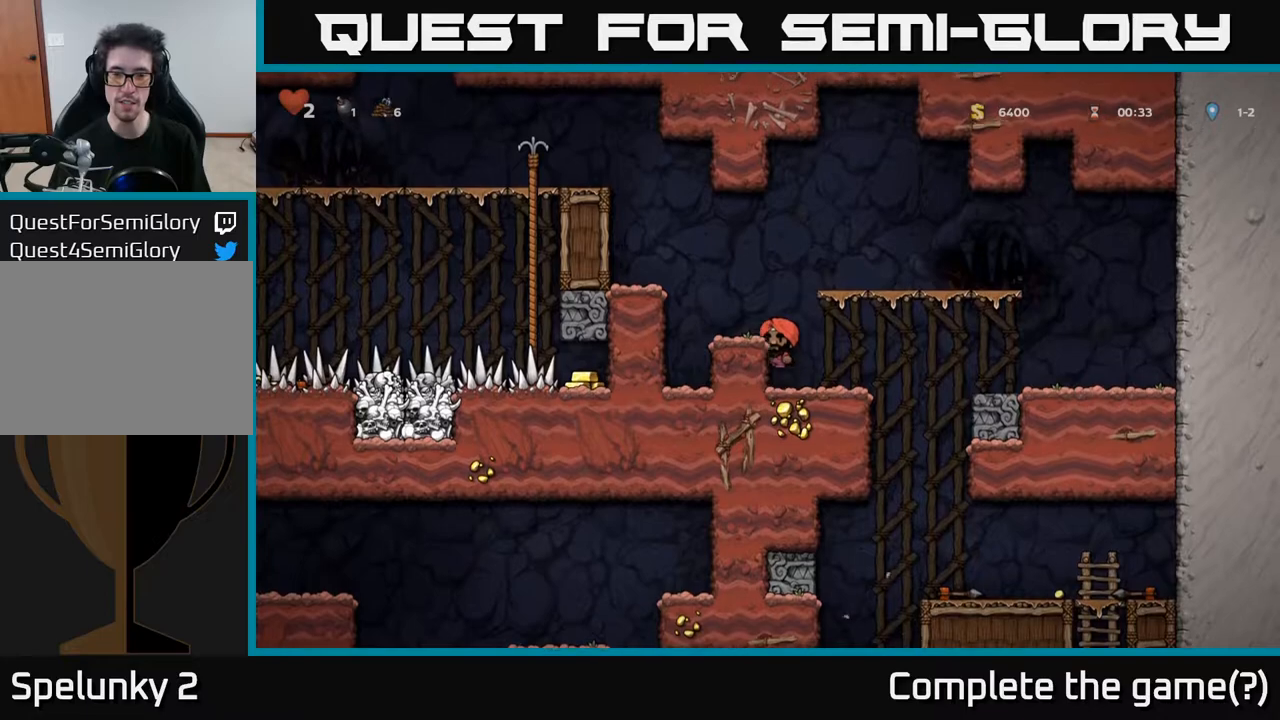
{"buttons": ["A"], "left_stick": "center", "right_stick": "center", "events": [[83, "A", "up"], [117, "DPAD_LEFT", "down"], [217, "DPAD_LEFT", "up"], [400, "A", "down"]]}
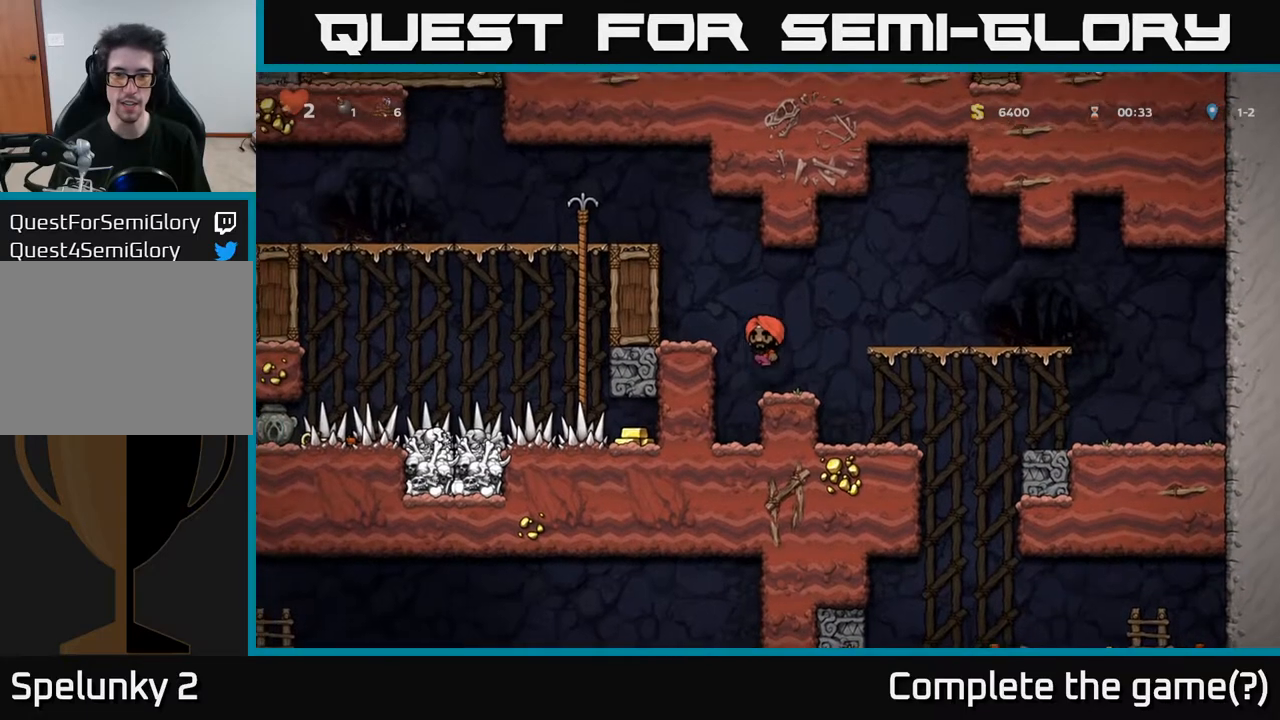
{"buttons": ["DPAD_LEFT"], "left_stick": "center", "right_stick": "center", "events": [[33, "DPAD_LEFT", "down"], [67, "A", "up"], [367, "A", "down"], [500, "A", "up"]]}
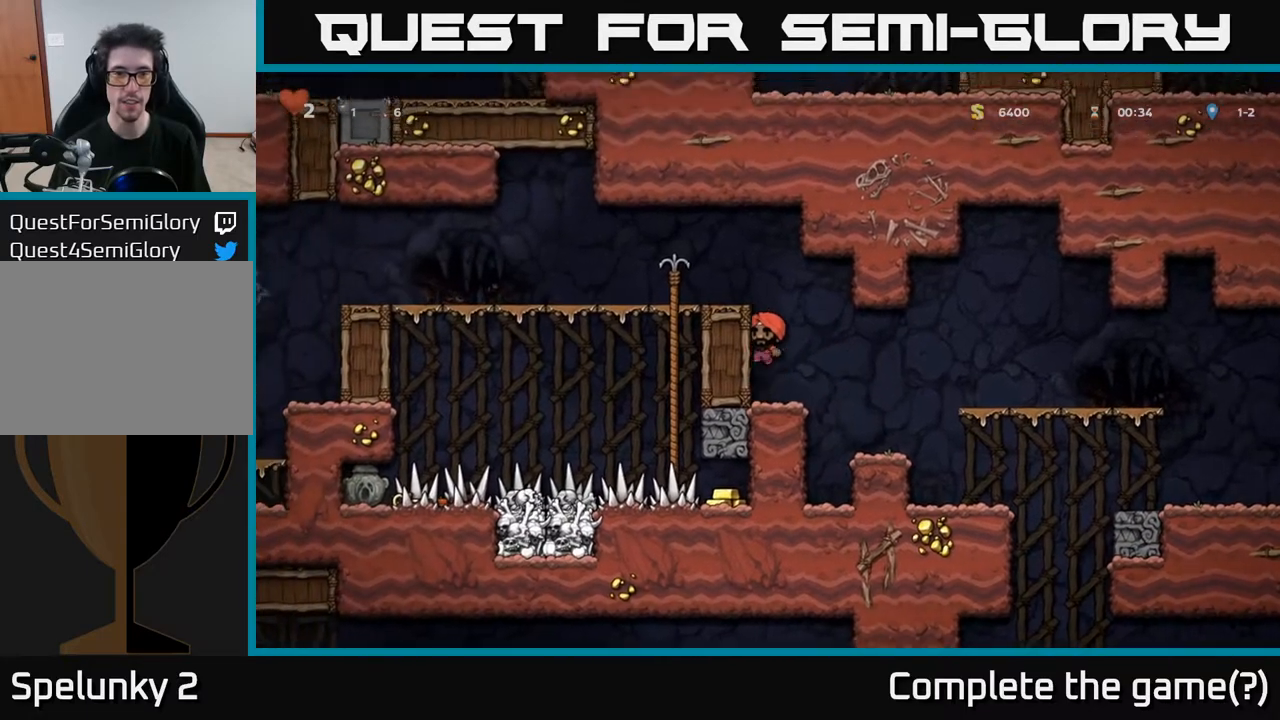
{"buttons": [], "left_stick": "center", "right_stick": "center", "events": [[233, "A", "down"], [400, "A", "up"], [483, "DPAD_LEFT", "up"]]}
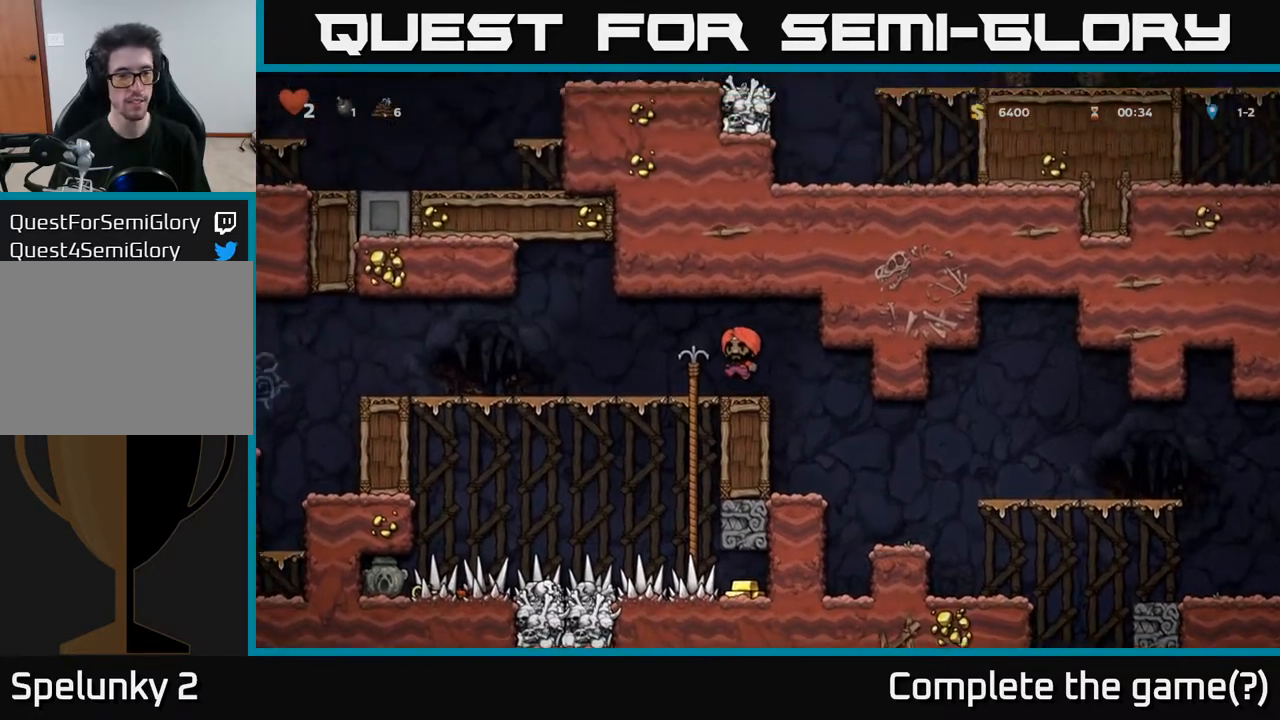
{"buttons": ["DPAD_DOWN"], "left_stick": "center", "right_stick": "center", "events": [[417, "DPAD_DOWN", "down"]]}
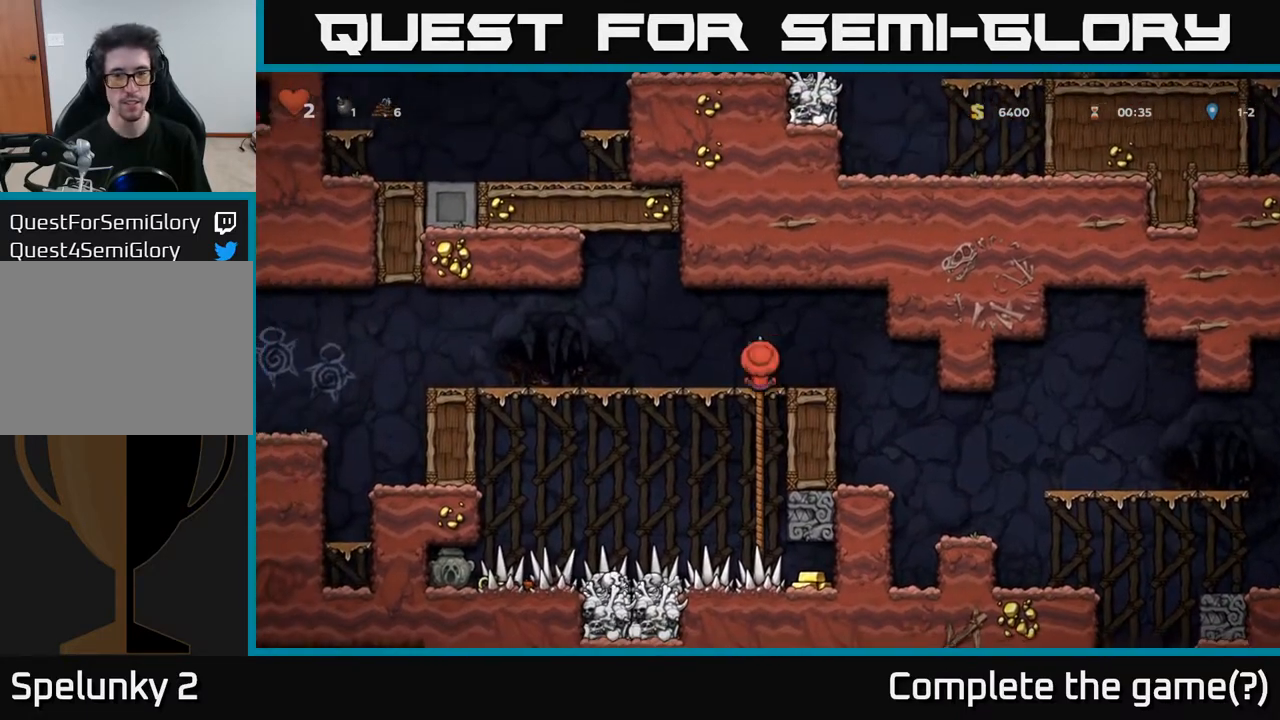
{"buttons": ["DPAD_DOWN"], "left_stick": "center", "right_stick": "center", "events": []}
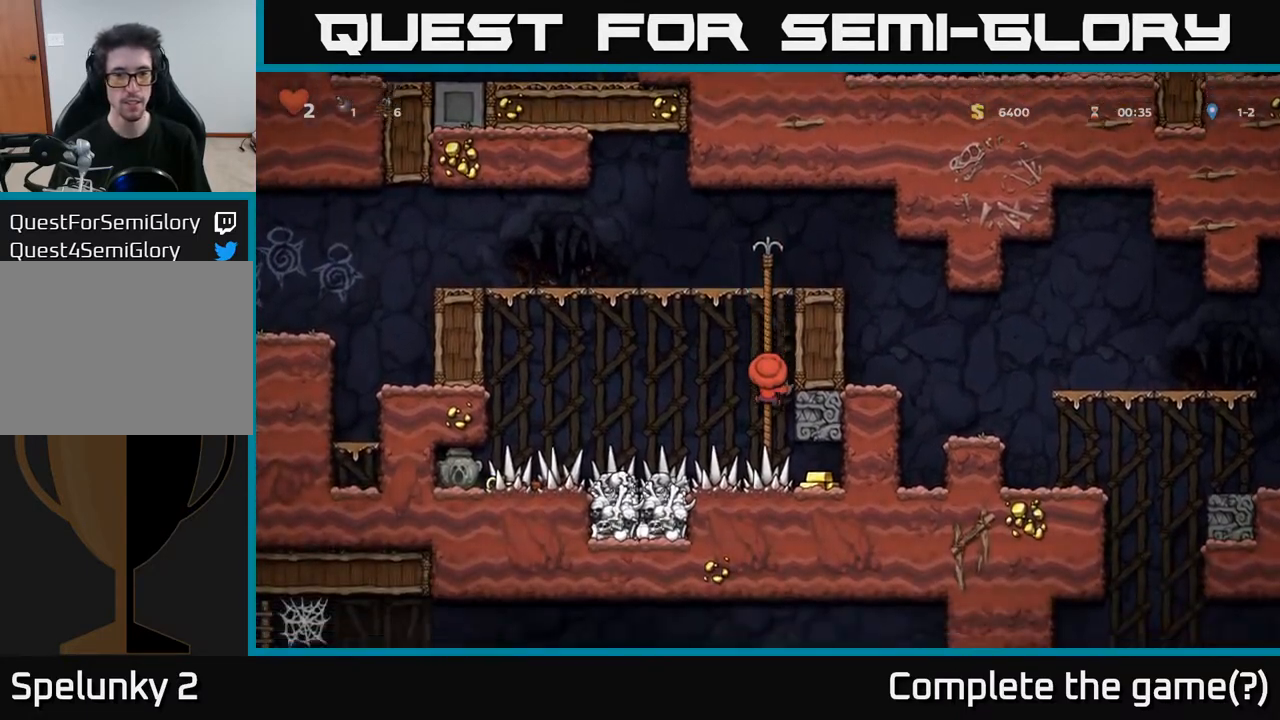
{"buttons": ["DPAD_RIGHT"], "left_stick": "center", "right_stick": "center", "events": [[433, "DPAD_RIGHT", "down"], [450, "DPAD_DOWN", "up"]]}
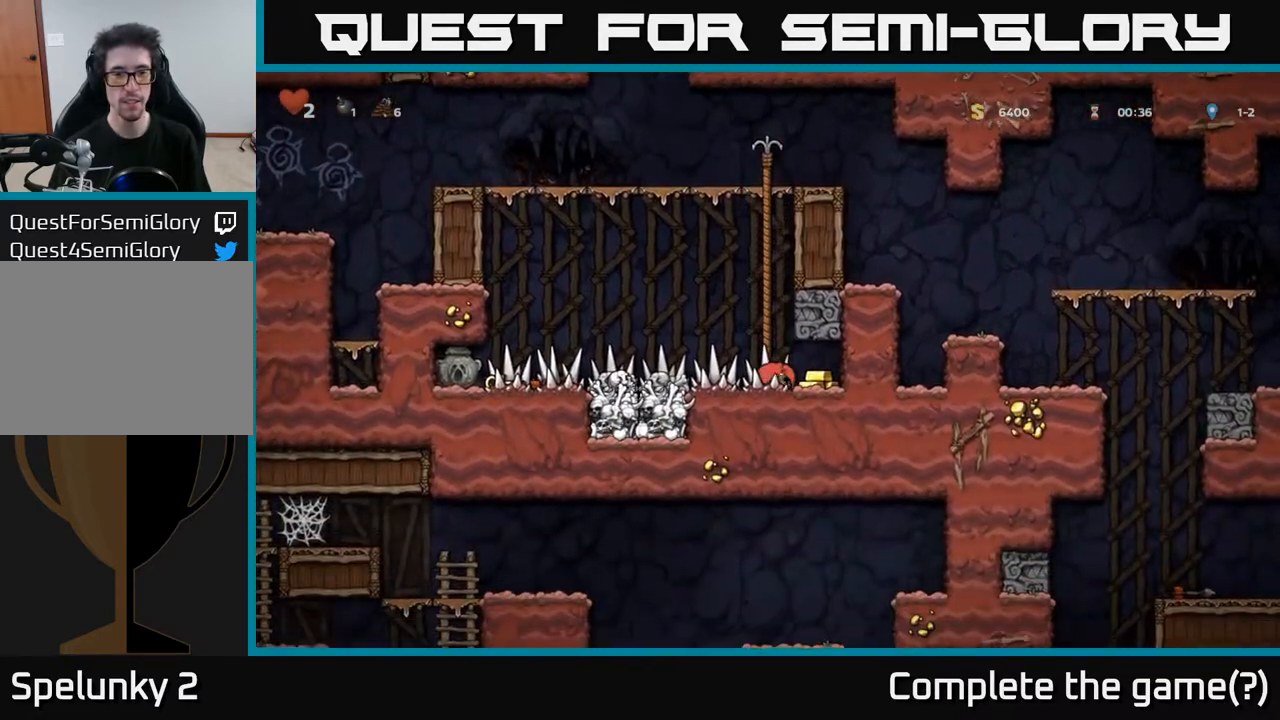
{"buttons": ["DPAD_LEFT"], "left_stick": "center", "right_stick": "center", "events": [[117, "DPAD_RIGHT", "up"], [167, "DPAD_LEFT", "down"]]}
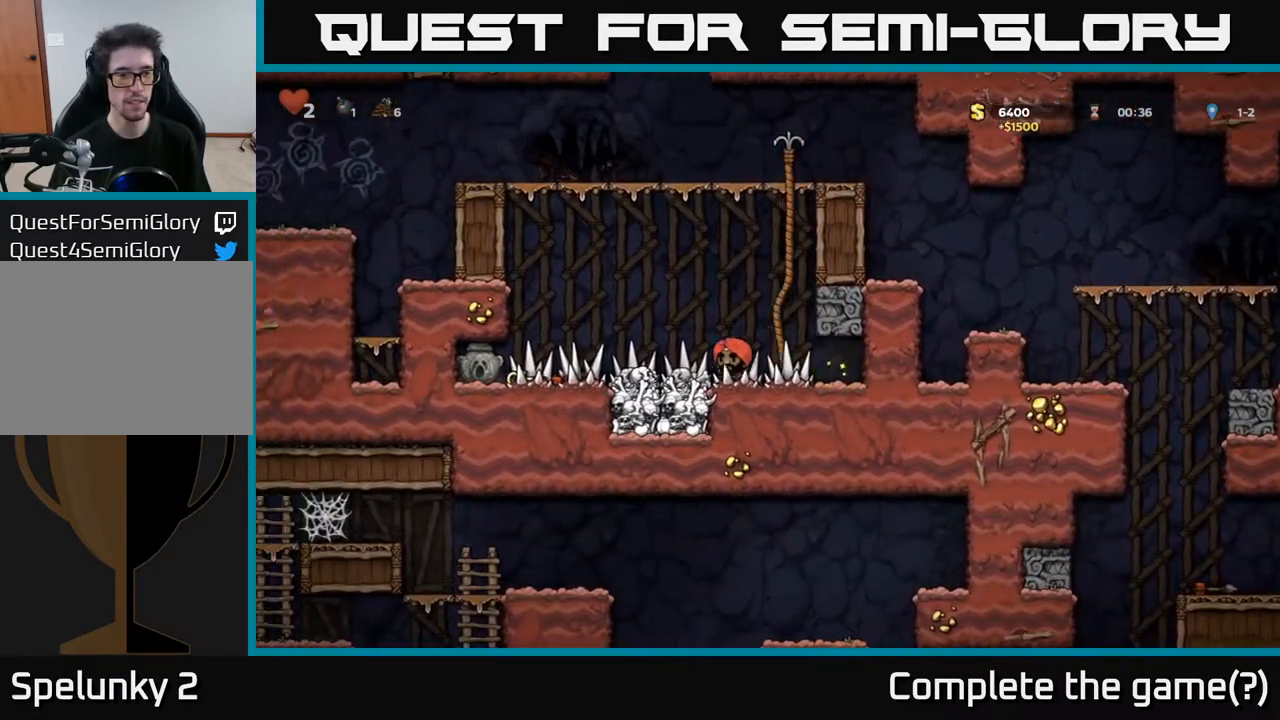
{"buttons": ["DPAD_DOWN", "DPAD_LEFT"], "left_stick": "center", "right_stick": "center", "events": [[500, "DPAD_DOWN", "down"]]}
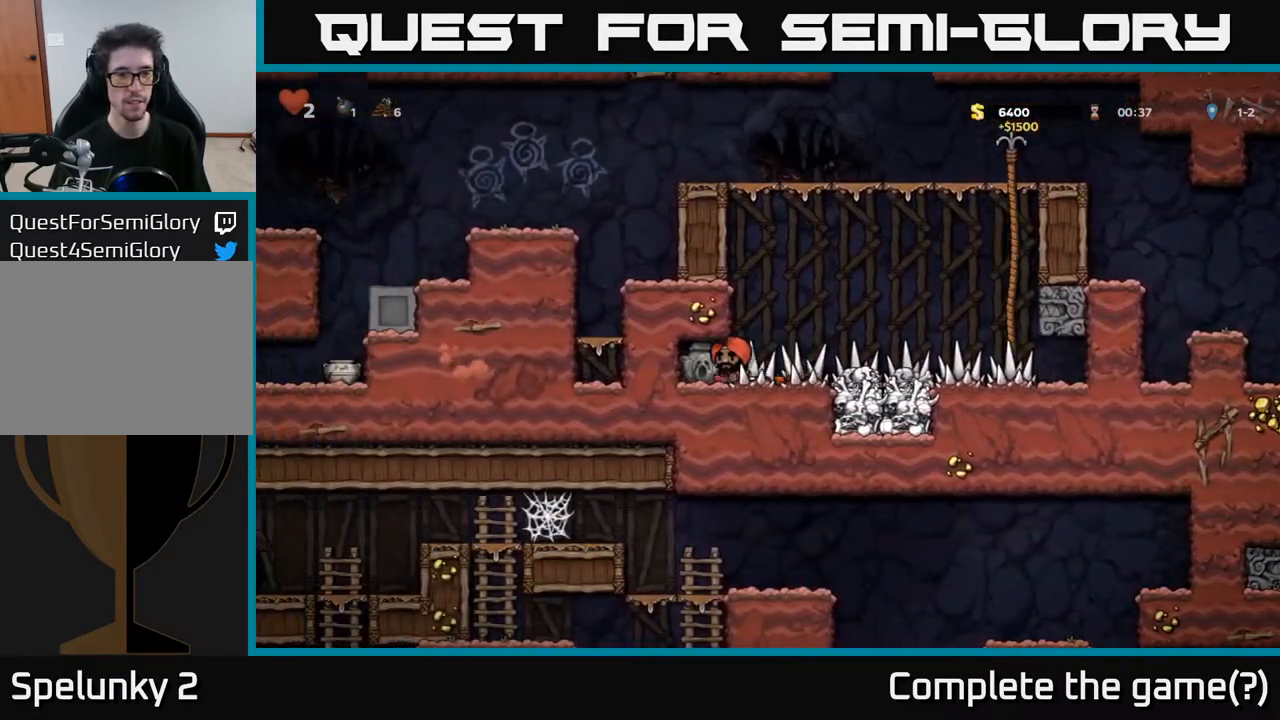
{"buttons": ["DPAD_RIGHT"], "left_stick": "center", "right_stick": "center", "events": [[33, "DPAD_LEFT", "up"], [100, "X", "down"], [133, "DPAD_RIGHT", "down"], [150, "DPAD_DOWN", "up"], [217, "X", "up"]]}
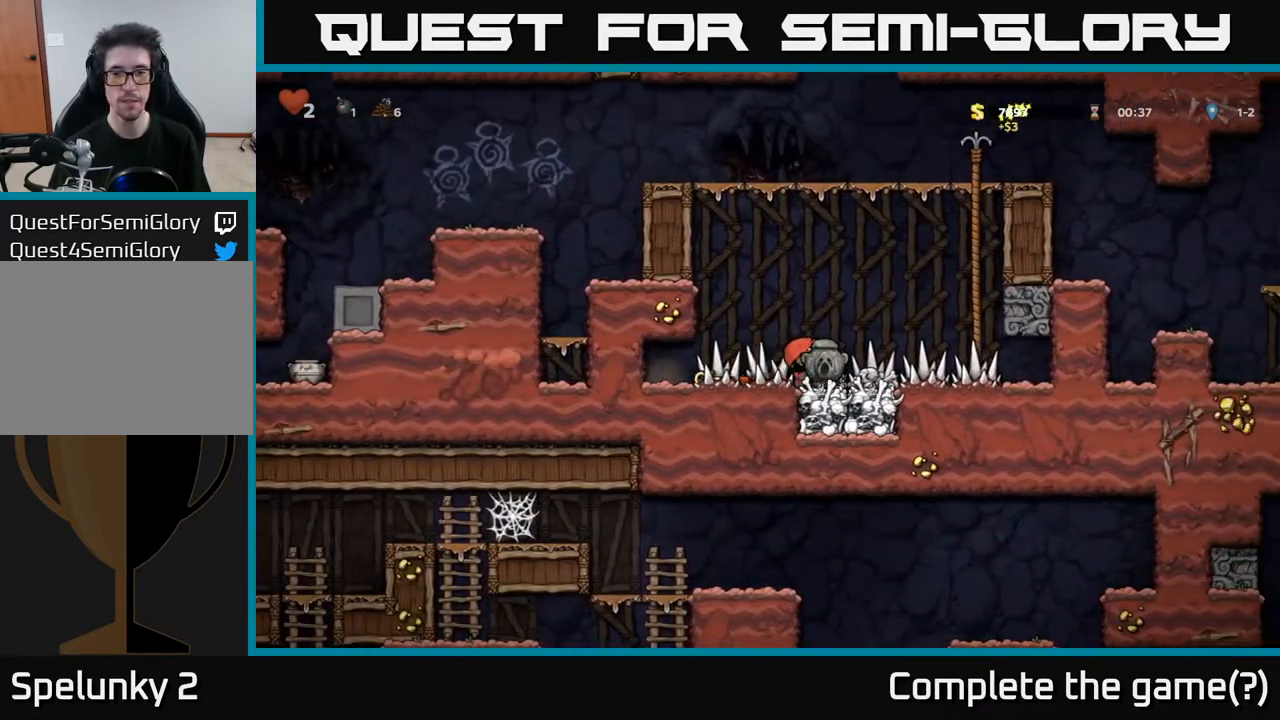
{"buttons": ["A", "DPAD_UP"], "left_stick": "center", "right_stick": "center", "events": [[133, "A", "down"], [317, "A", "up"], [317, "DPAD_UP", "down"], [333, "DPAD_RIGHT", "up"], [433, "A", "down"]]}
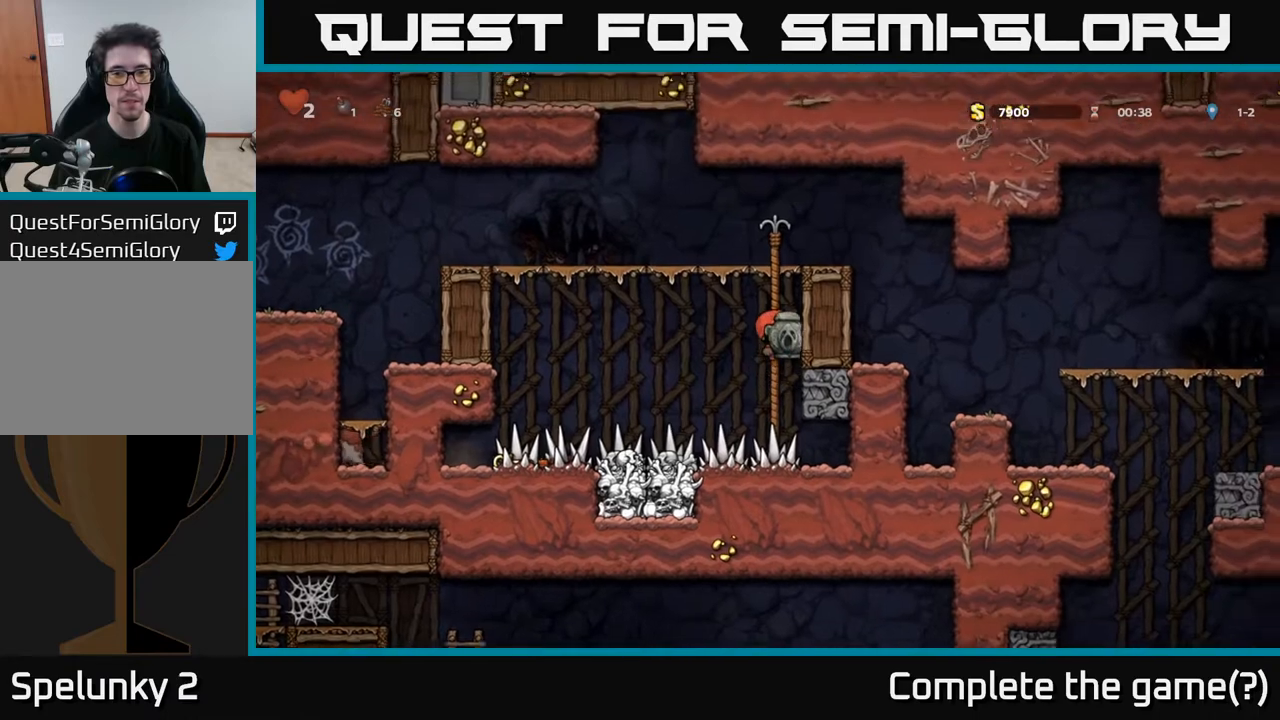
{"buttons": ["DPAD_RIGHT"], "left_stick": "center", "right_stick": "center", "events": [[100, "A", "up"], [300, "A", "down"], [317, "DPAD_RIGHT", "down"], [333, "DPAD_UP", "up"], [433, "A", "up"]]}
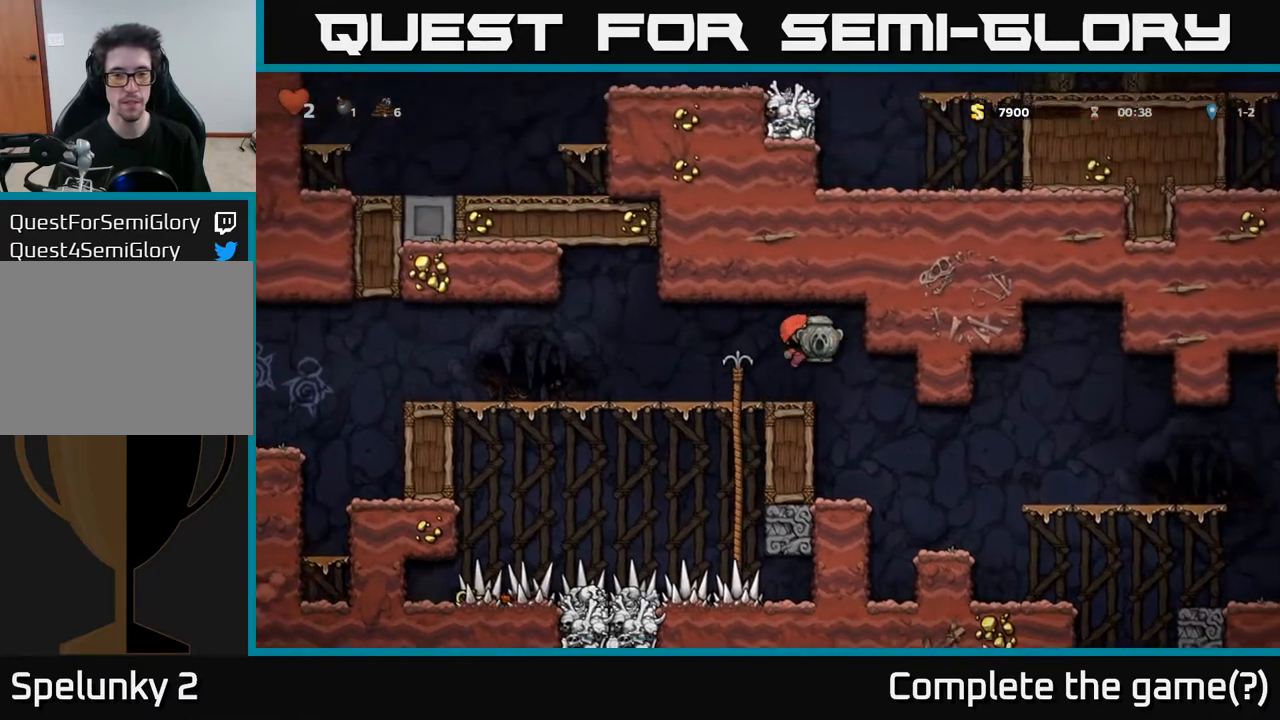
{"buttons": ["DPAD_RIGHT"], "left_stick": "center", "right_stick": "center", "events": [[150, "DPAD_RIGHT", "up"], [250, "DPAD_RIGHT", "down"]]}
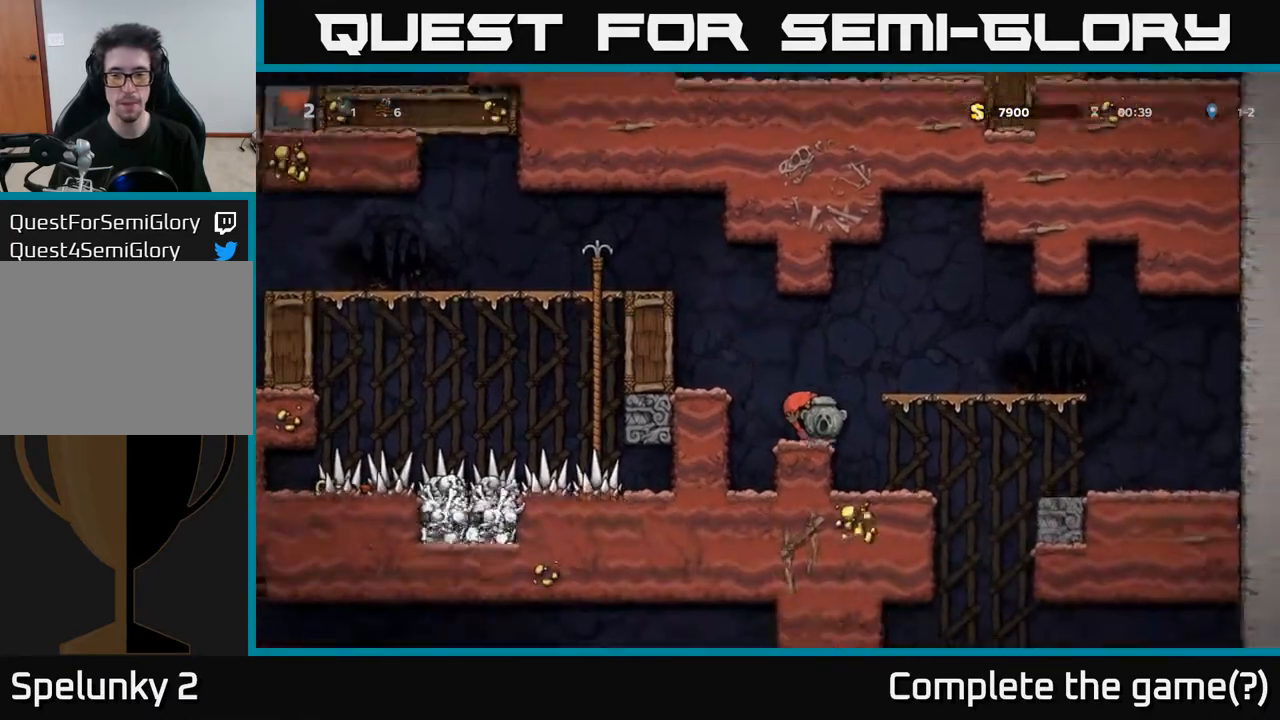
{"buttons": [], "left_stick": "center", "right_stick": "center", "events": [[83, "DPAD_RIGHT", "up"]]}
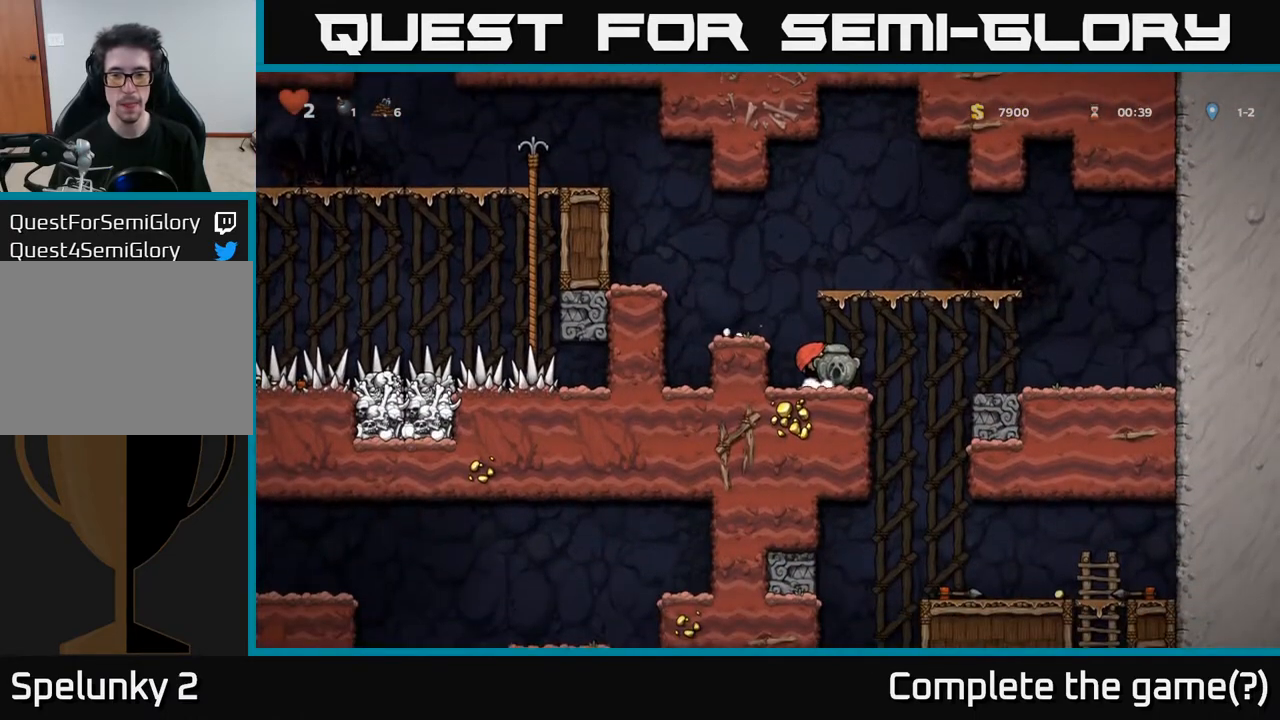
{"buttons": [], "left_stick": "center", "right_stick": "center", "events": []}
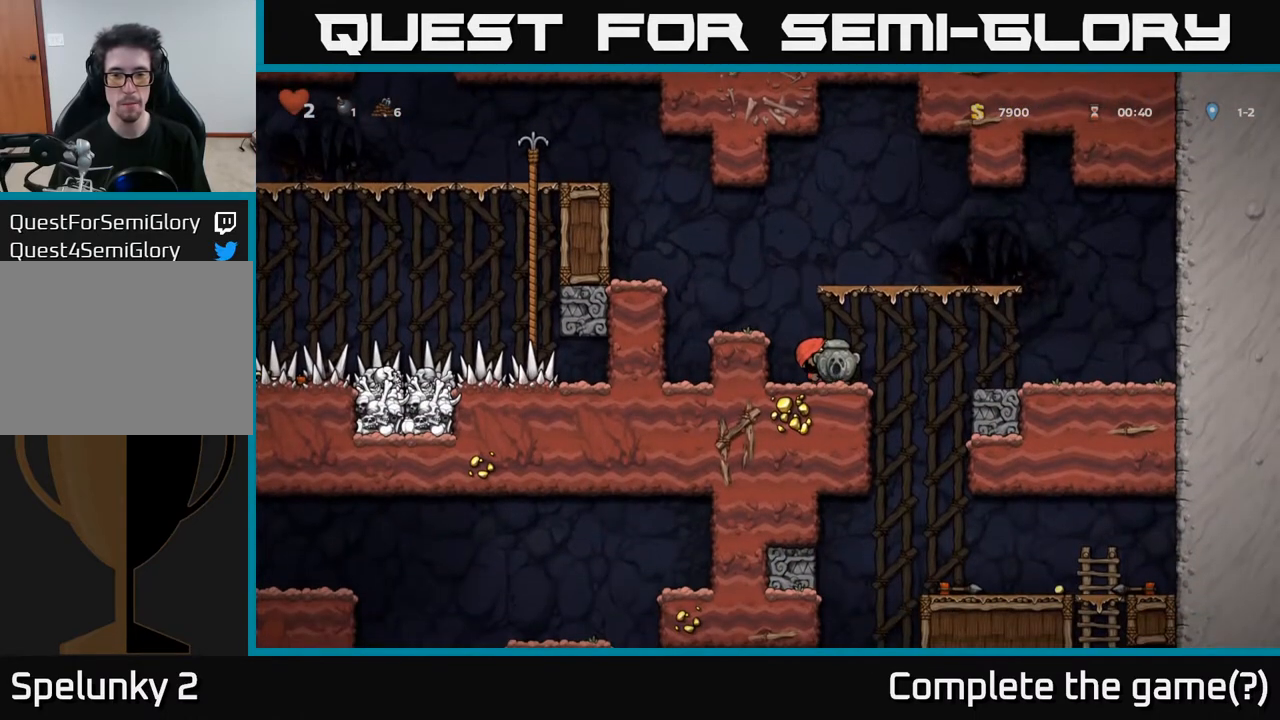
{"buttons": ["DPAD_DOWN"], "left_stick": "center", "right_stick": "center", "events": [[350, "DPAD_LEFT", "down"], [450, "DPAD_DOWN", "down"], [467, "DPAD_LEFT", "up"]]}
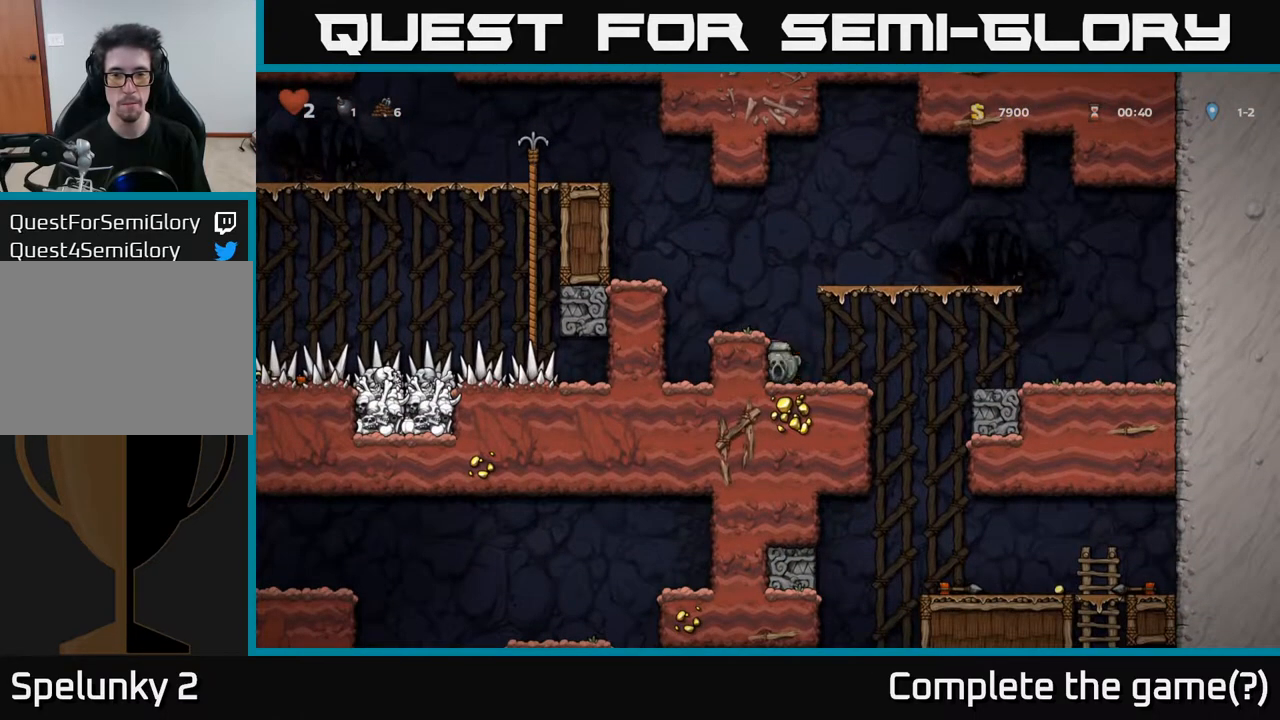
{"buttons": [], "left_stick": "center", "right_stick": "center", "events": [[367, "DPAD_DOWN", "up"]]}
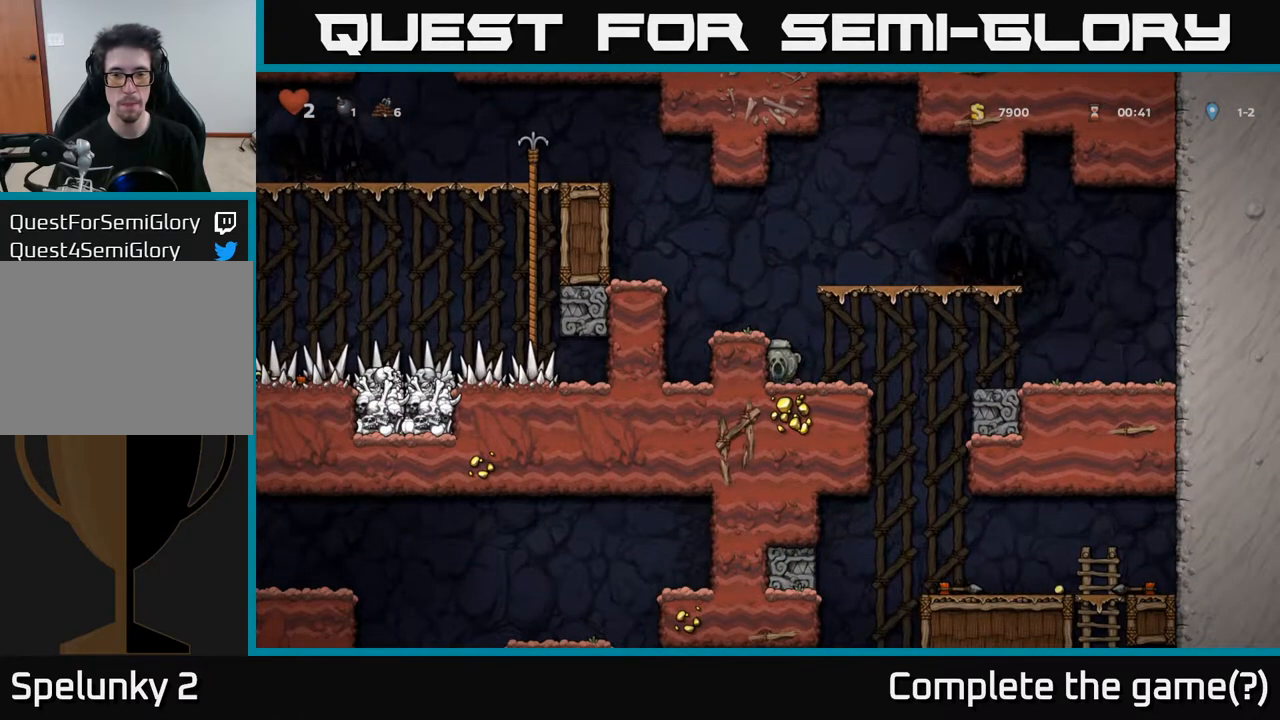
{"buttons": [], "left_stick": "center", "right_stick": "center", "events": [[33, "DPAD_RIGHT", "down"], [117, "DPAD_RIGHT", "up"]]}
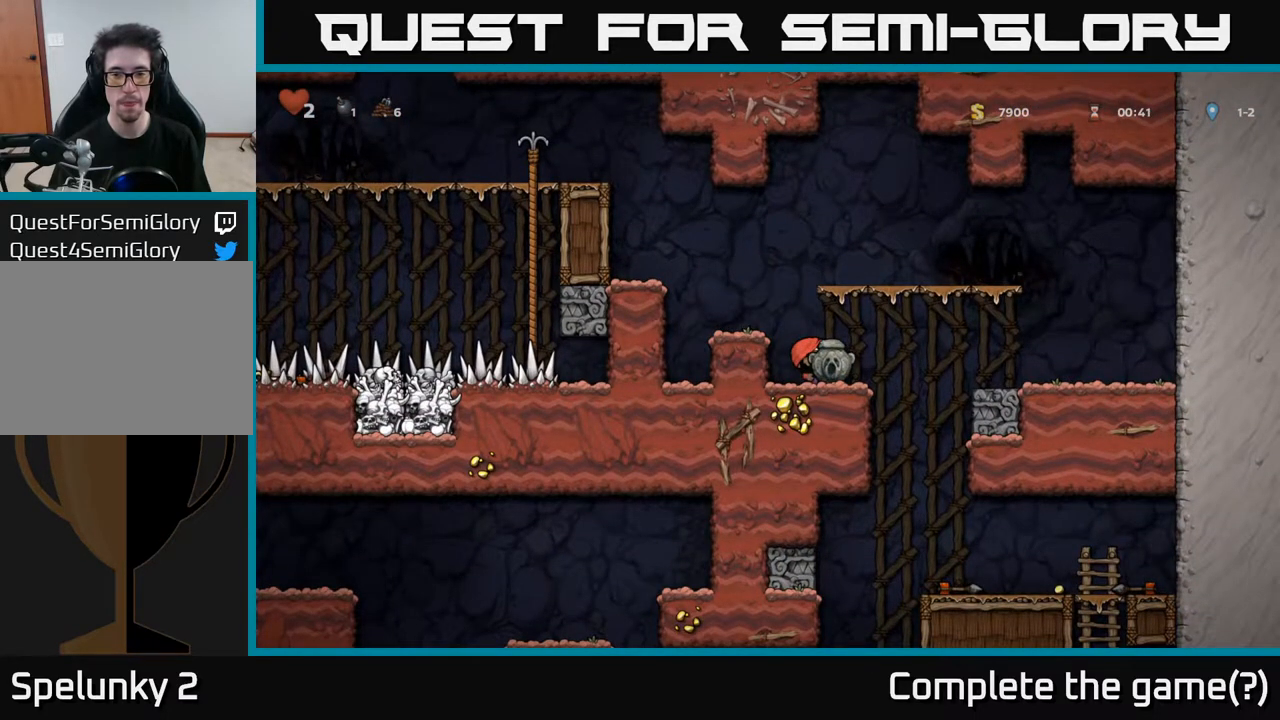
{"buttons": [], "left_stick": "center", "right_stick": "center", "events": []}
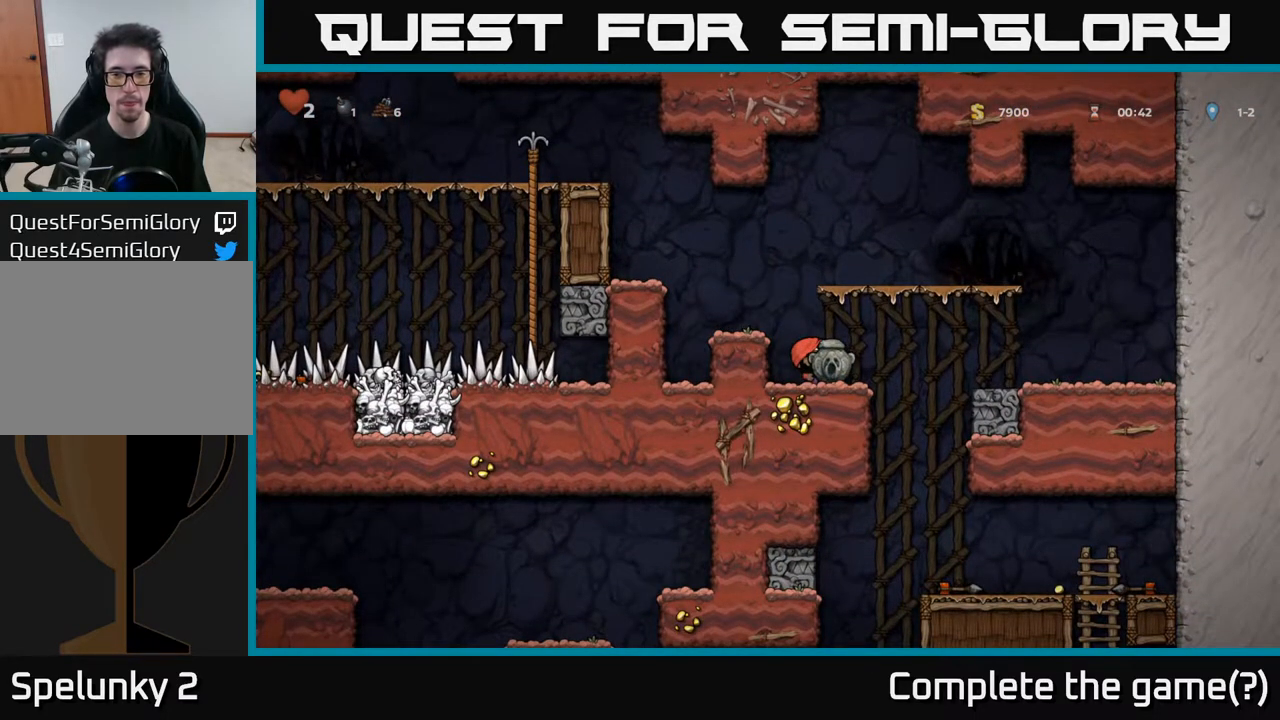
{"buttons": [], "left_stick": "center", "right_stick": "center", "events": []}
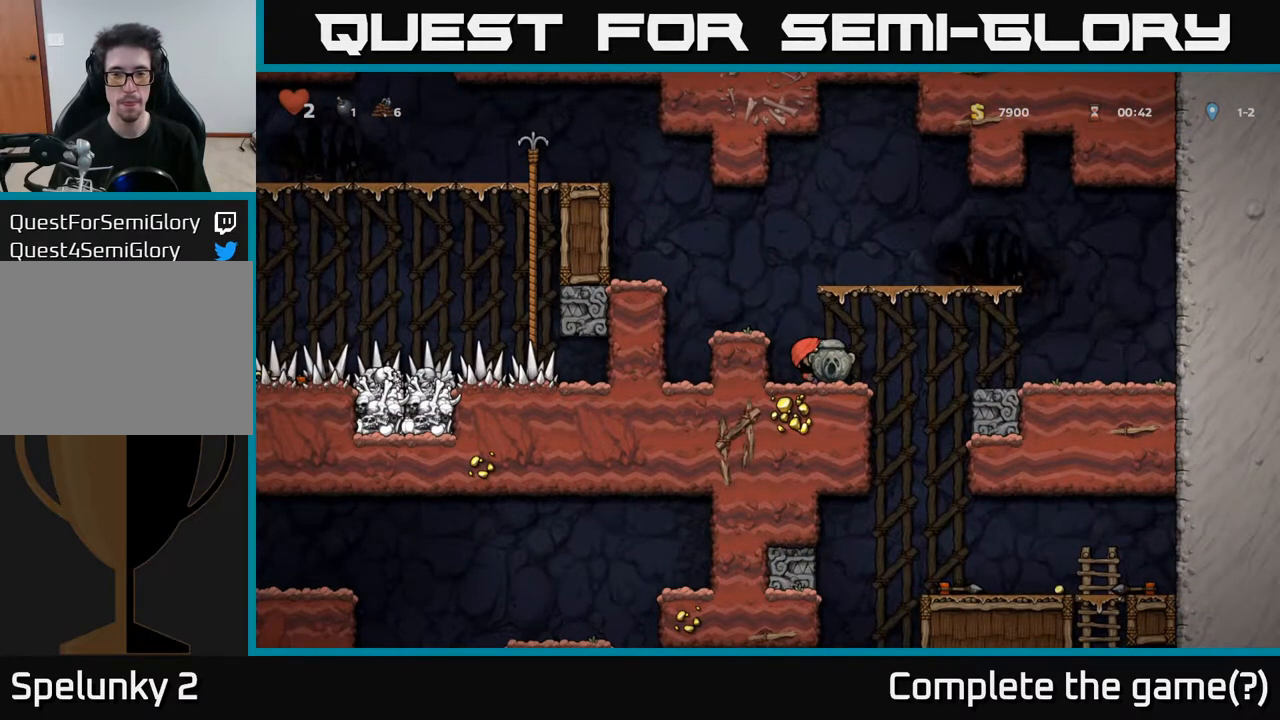
{"buttons": ["DPAD_DOWN"], "left_stick": "center", "right_stick": "center", "events": [[333, "DPAD_RIGHT", "down"], [400, "DPAD_DOWN", "down"], [417, "DPAD_RIGHT", "up"]]}
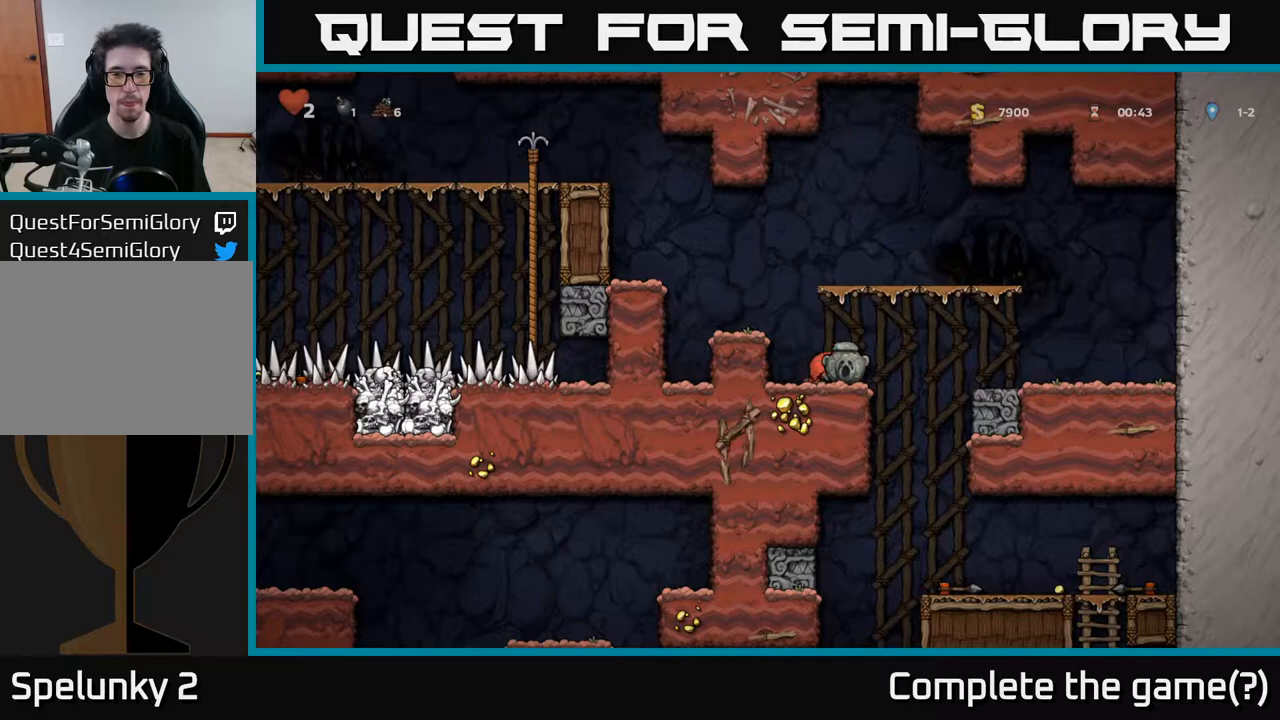
{"buttons": [], "left_stick": "center", "right_stick": "center", "events": [[100, "R1", "down"], [183, "R1", "up"], [467, "DPAD_DOWN", "up"]]}
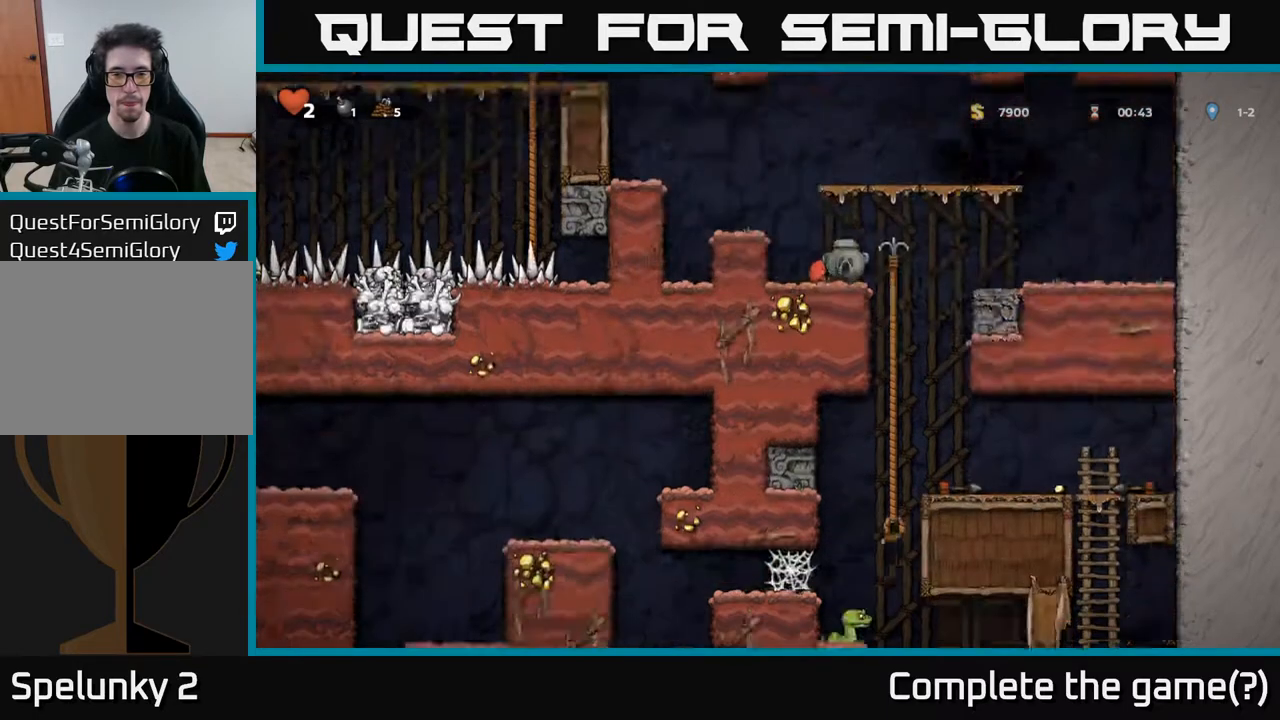
{"buttons": ["DPAD_DOWN"], "left_stick": "center", "right_stick": "center", "events": [[33, "DPAD_RIGHT", "down"], [200, "DPAD_RIGHT", "up"], [200, "DPAD_UP", "down"], [267, "DPAD_UP", "up"], [300, "DPAD_DOWN", "down"]]}